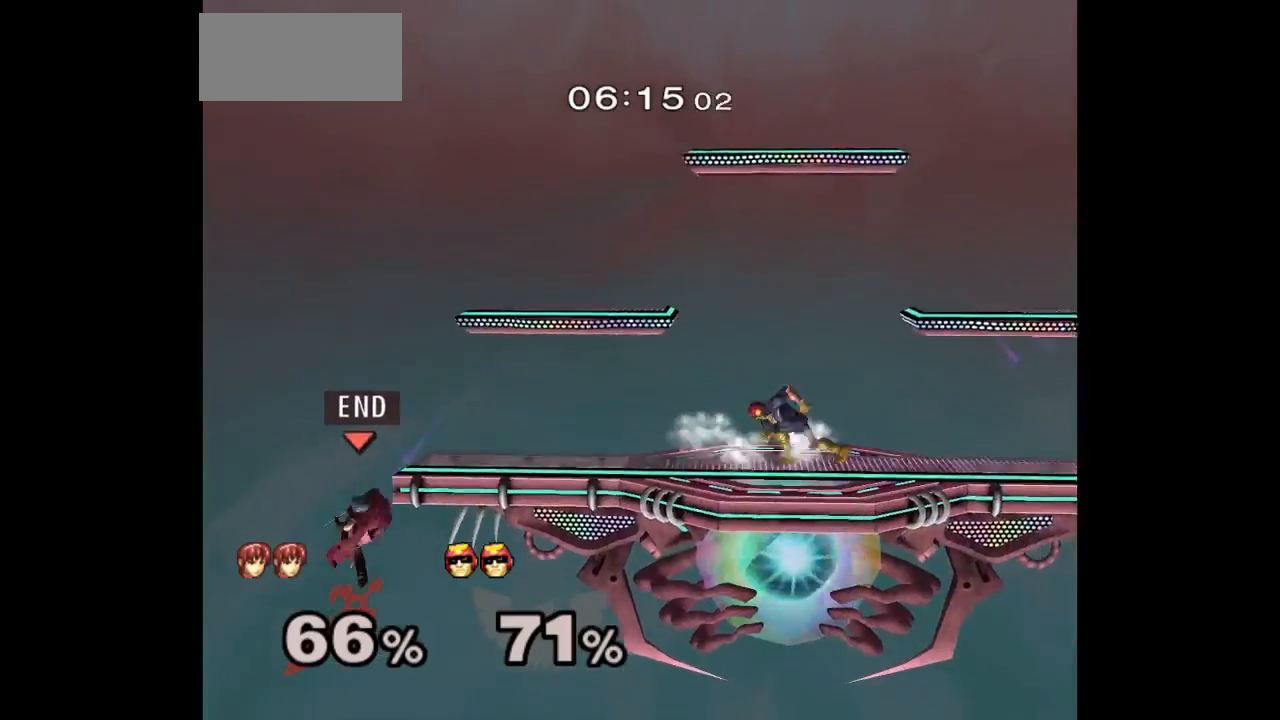
Gameplay with a controller (Nintendo layout); each line is a JSON object with the inputs held at the frame after it. "events" lists button and stick changes between this image and that frame as [ms after this image, input, new state], when the widget could be followed in between. Not read: L3 R3.
{"buttons": [], "left_stick": "left", "right_stick": "center", "events": [[50, "left_stick", "up-left"], [100, "left_stick", "left"], [317, "left_stick", "center"], [467, "left_stick", "left"]]}
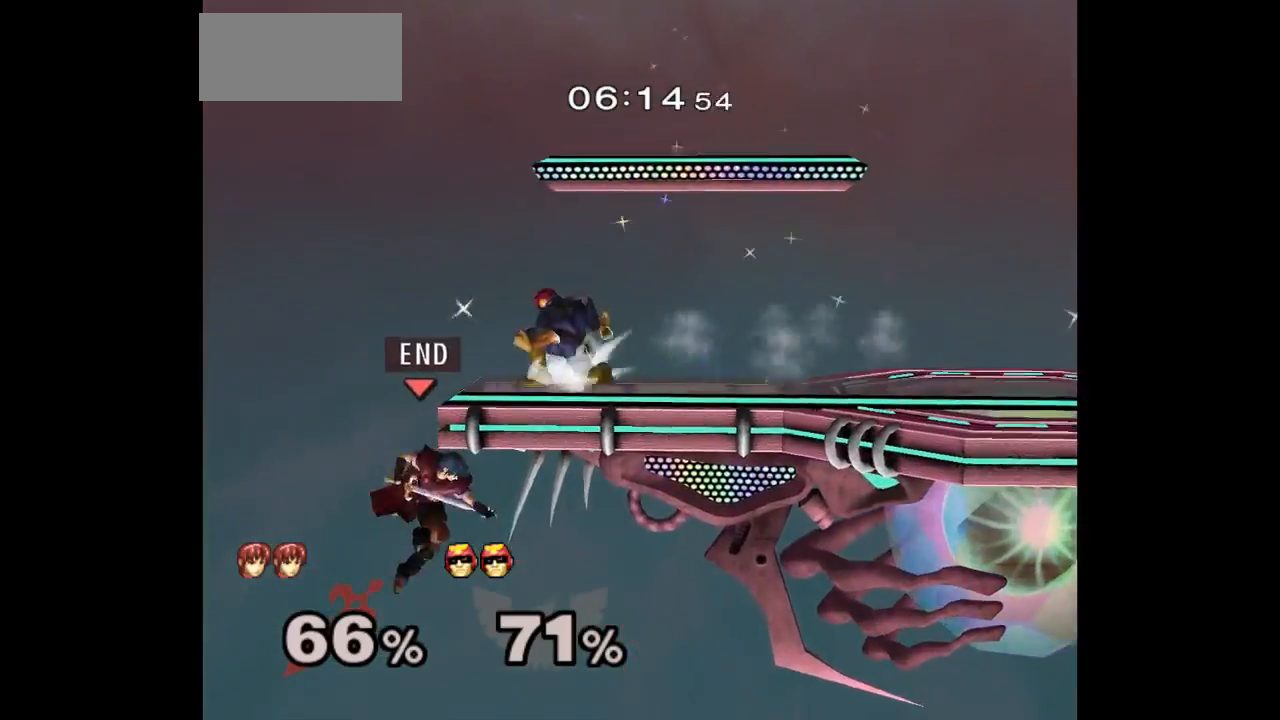
{"buttons": [], "left_stick": "right", "right_stick": "center", "events": [[33, "left_stick", "up-right"], [300, "L1", "down"], [300, "left_stick", "down-right"], [450, "left_stick", "right"], [467, "L1", "up"]]}
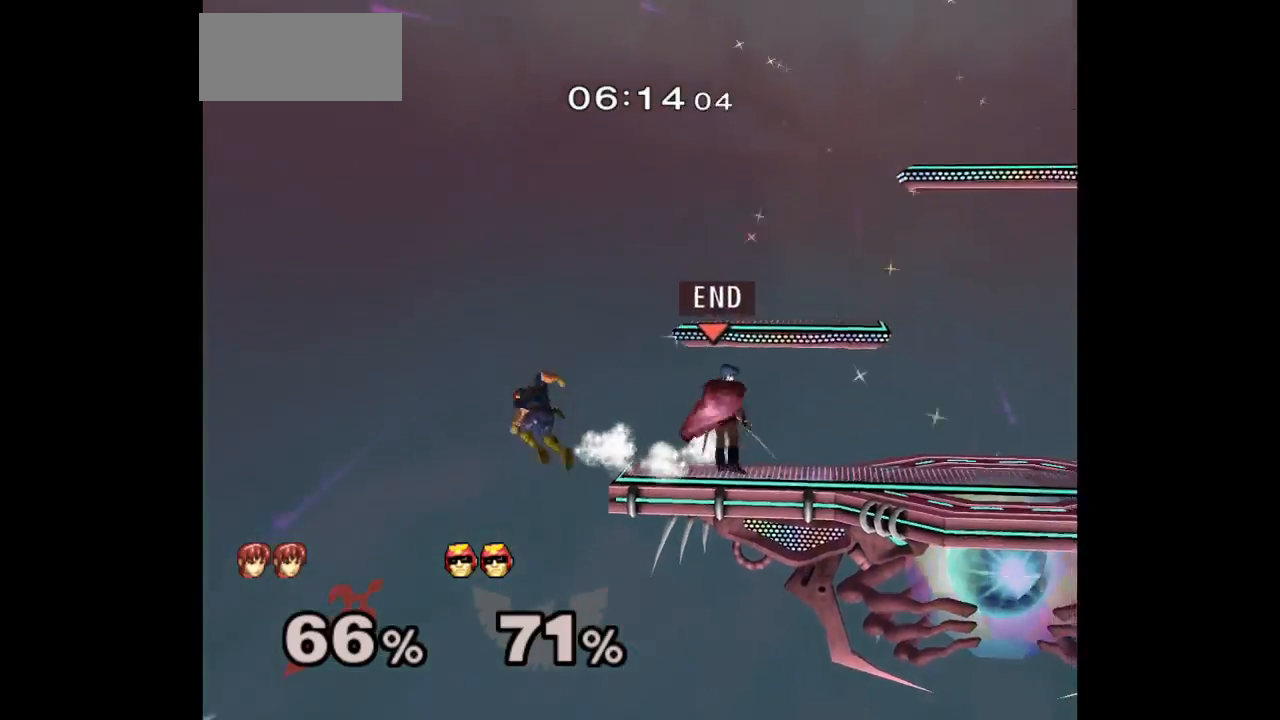
{"buttons": [], "left_stick": "center", "right_stick": "center", "events": [[150, "left_stick", "left"], [183, "A", "down"], [333, "A", "up"], [333, "left_stick", "center"]]}
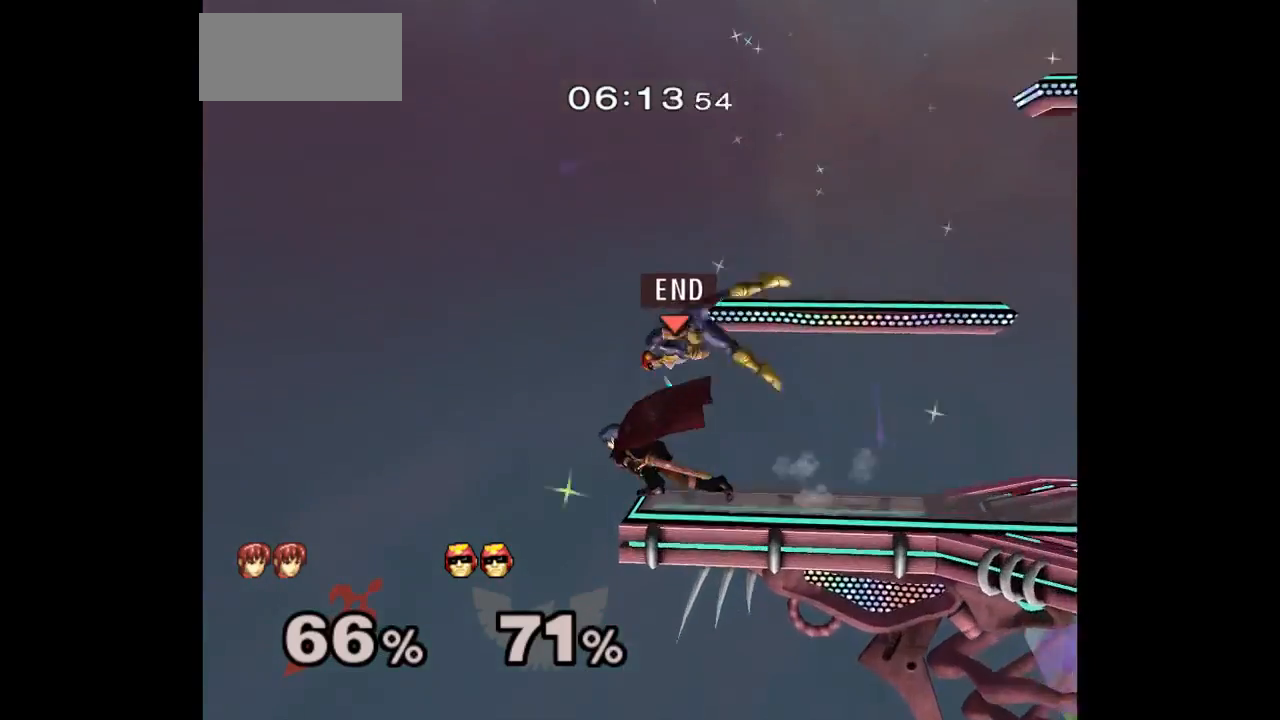
{"buttons": [], "left_stick": "right", "right_stick": "center", "events": [[333, "left_stick", "right"], [383, "B", "down"], [467, "B", "up"]]}
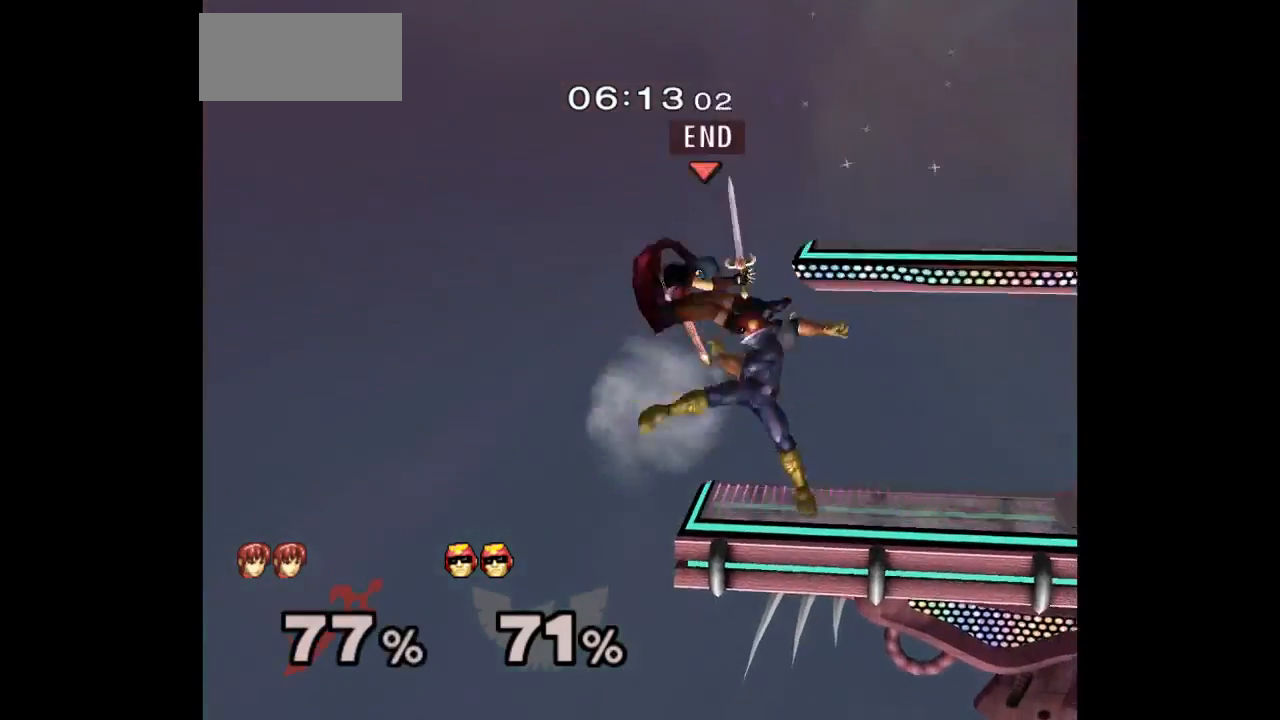
{"buttons": [], "left_stick": "right", "right_stick": "center", "events": [[17, "left_stick", "up"], [217, "left_stick", "center"], [433, "left_stick", "right"]]}
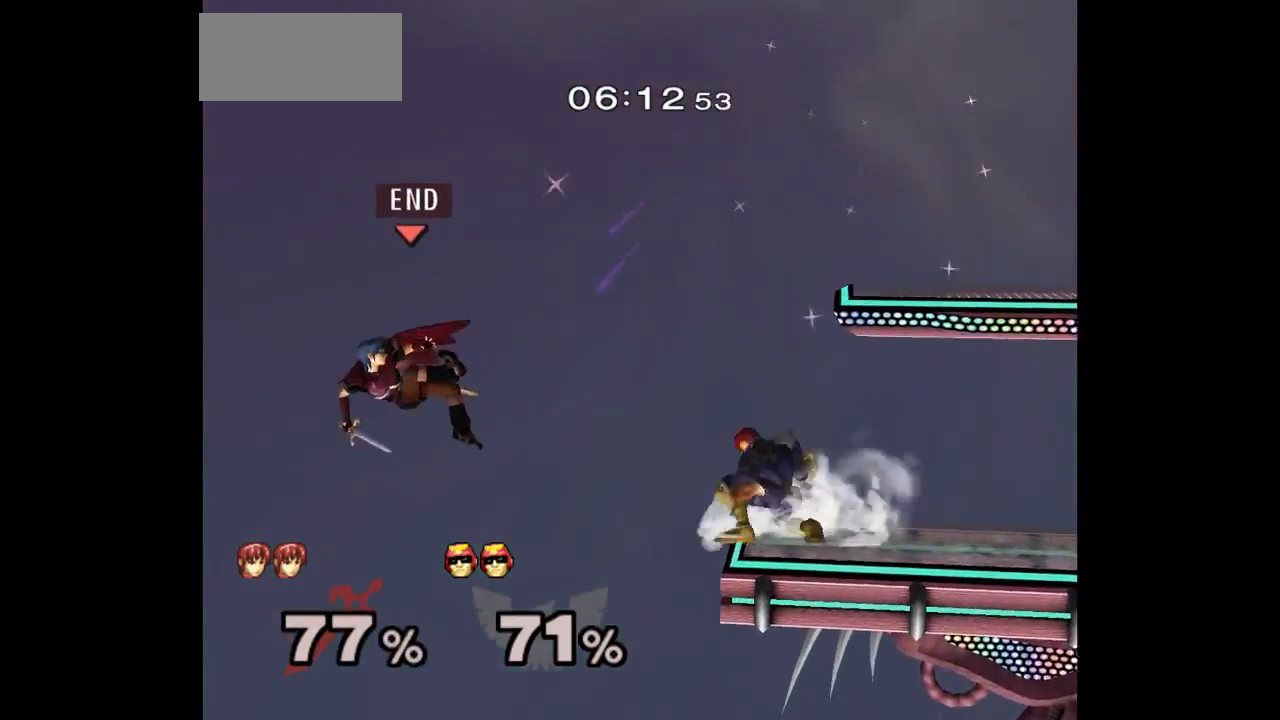
{"buttons": [], "left_stick": "up-right", "right_stick": "center", "events": [[450, "left_stick", "up-right"]]}
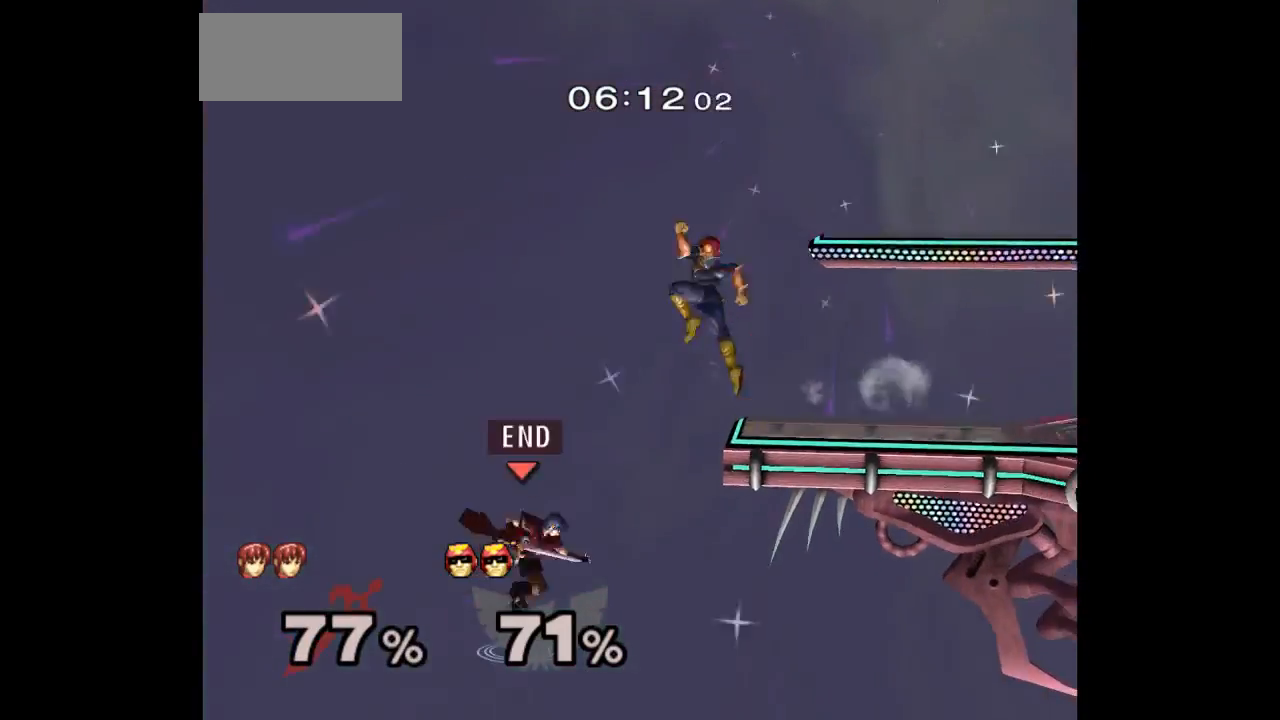
{"buttons": [], "left_stick": "left", "right_stick": "center", "events": [[117, "left_stick", "right"], [233, "left_stick", "left"]]}
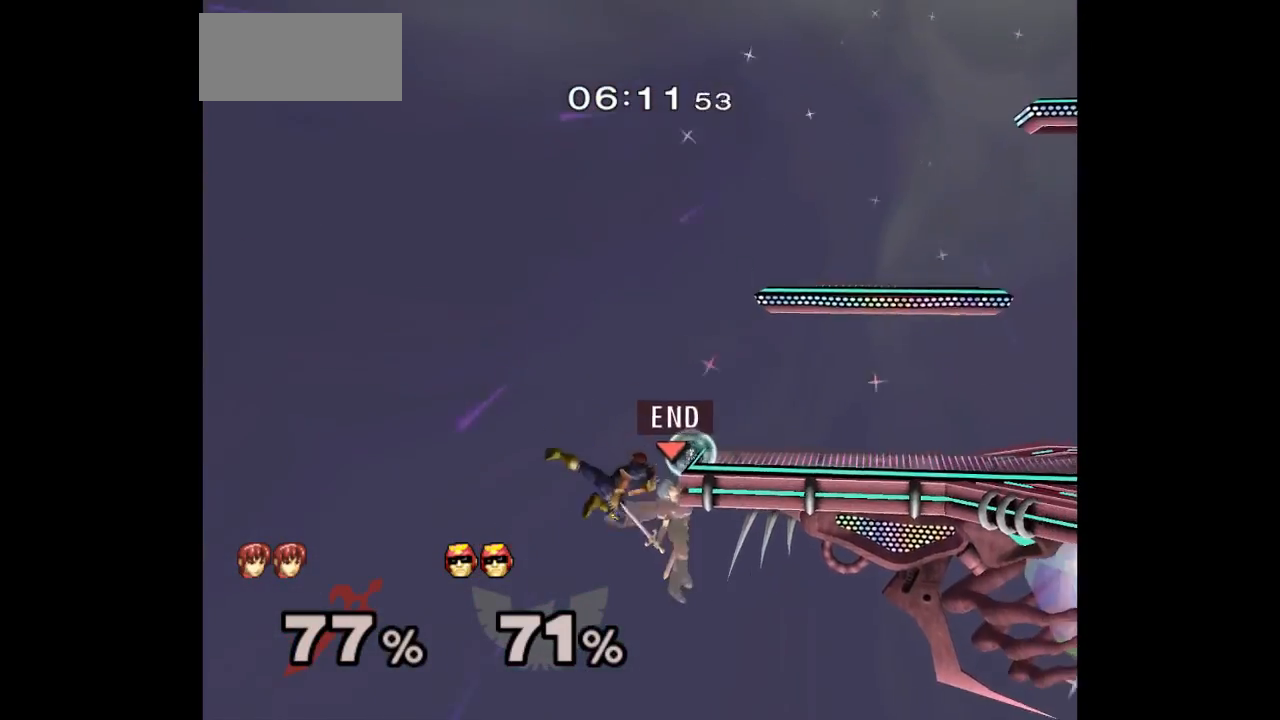
{"buttons": [], "left_stick": "up-right", "right_stick": "center", "events": [[50, "left_stick", "center"], [183, "left_stick", "down-left"], [283, "left_stick", "up-right"]]}
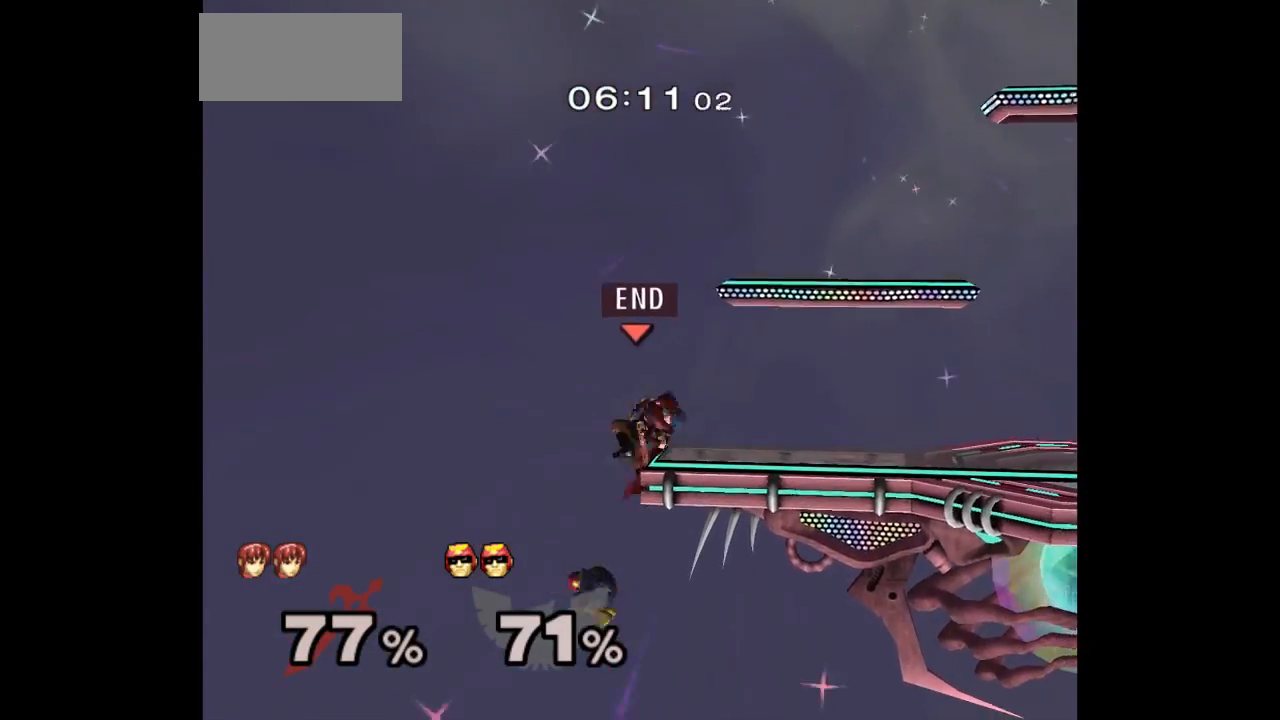
{"buttons": [], "left_stick": "center", "right_stick": "center", "events": [[100, "left_stick", "down-right"], [117, "L1", "down"], [250, "L1", "up"], [267, "left_stick", "center"], [367, "left_stick", "left"], [383, "A", "down"], [467, "A", "up"], [483, "left_stick", "center"]]}
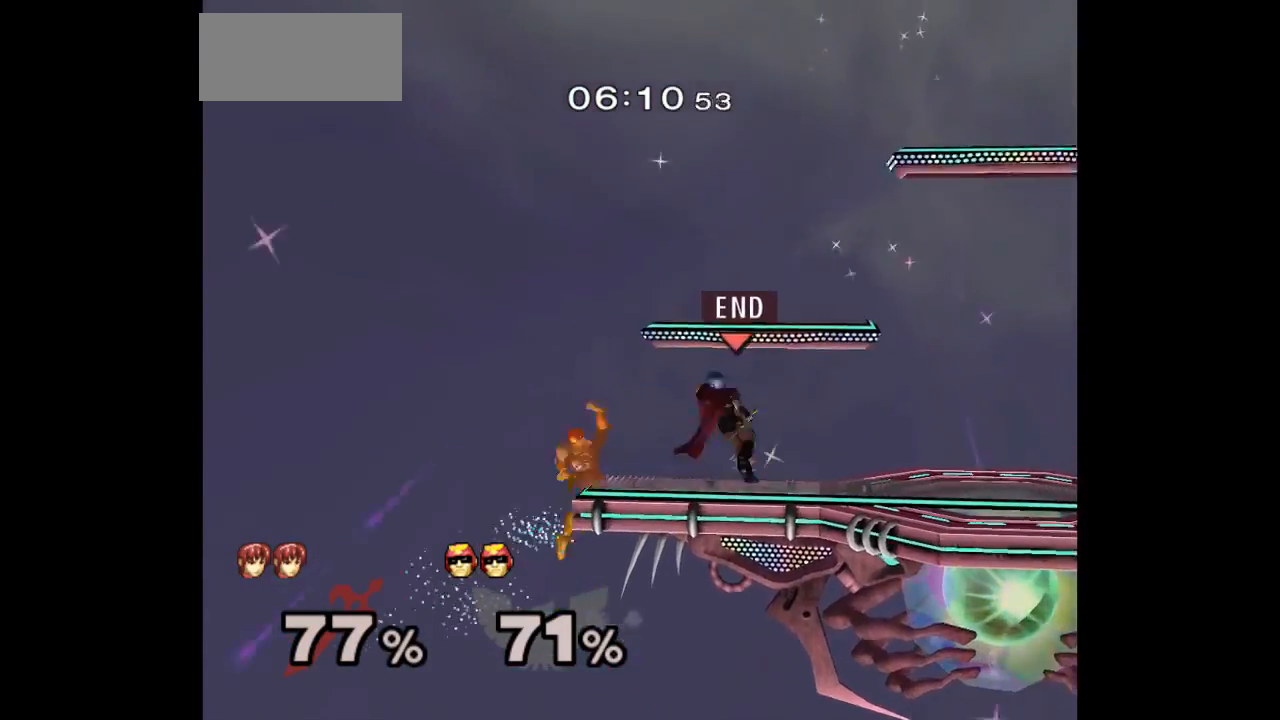
{"buttons": [], "left_stick": "center", "right_stick": "center", "events": []}
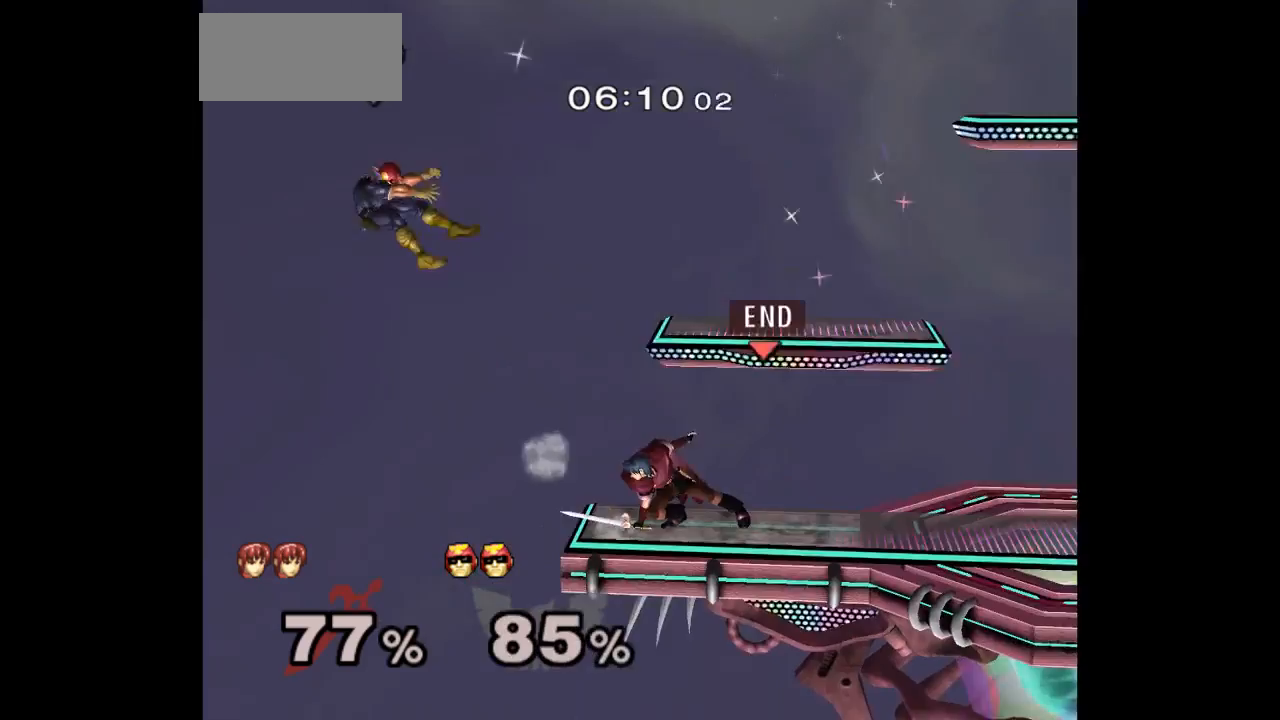
{"buttons": ["L1"], "left_stick": "down-left", "right_stick": "center", "events": [[350, "left_stick", "up"], [417, "left_stick", "down-left"], [433, "L1", "down"]]}
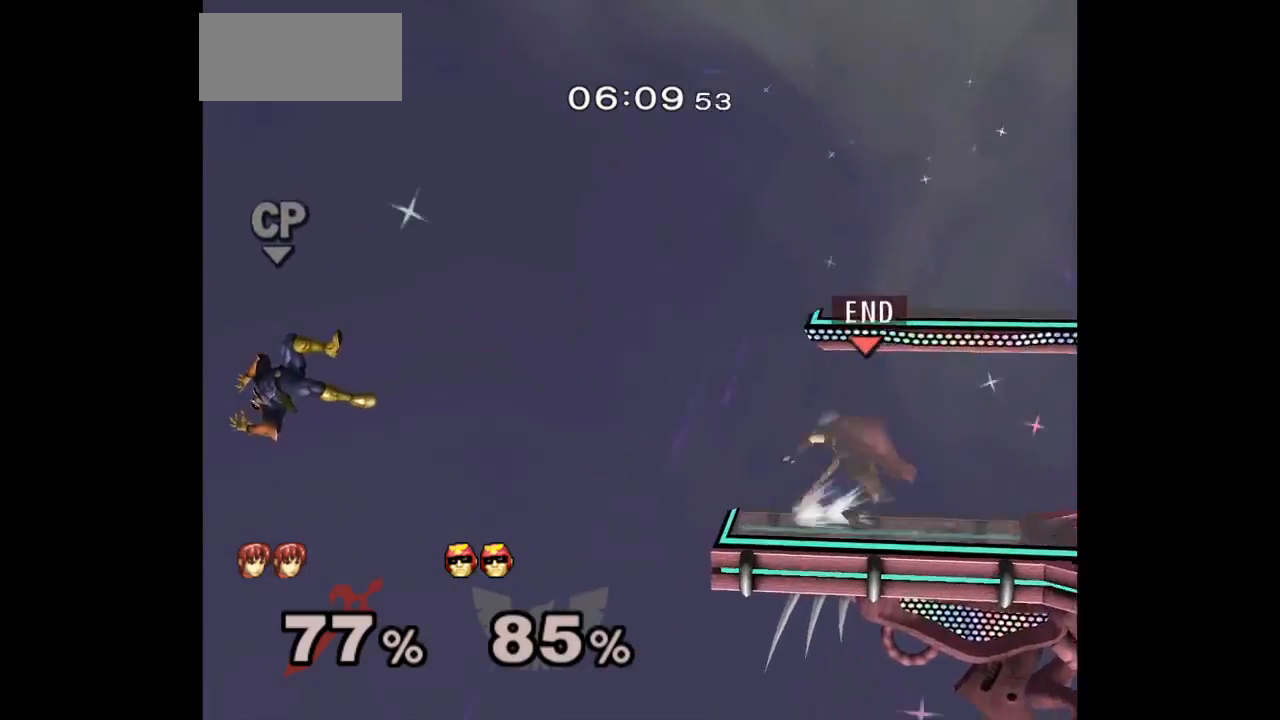
{"buttons": [], "left_stick": "center", "right_stick": "center", "events": [[67, "left_stick", "center"], [83, "L1", "up"], [183, "left_stick", "up"], [267, "left_stick", "down-left"], [400, "left_stick", "center"]]}
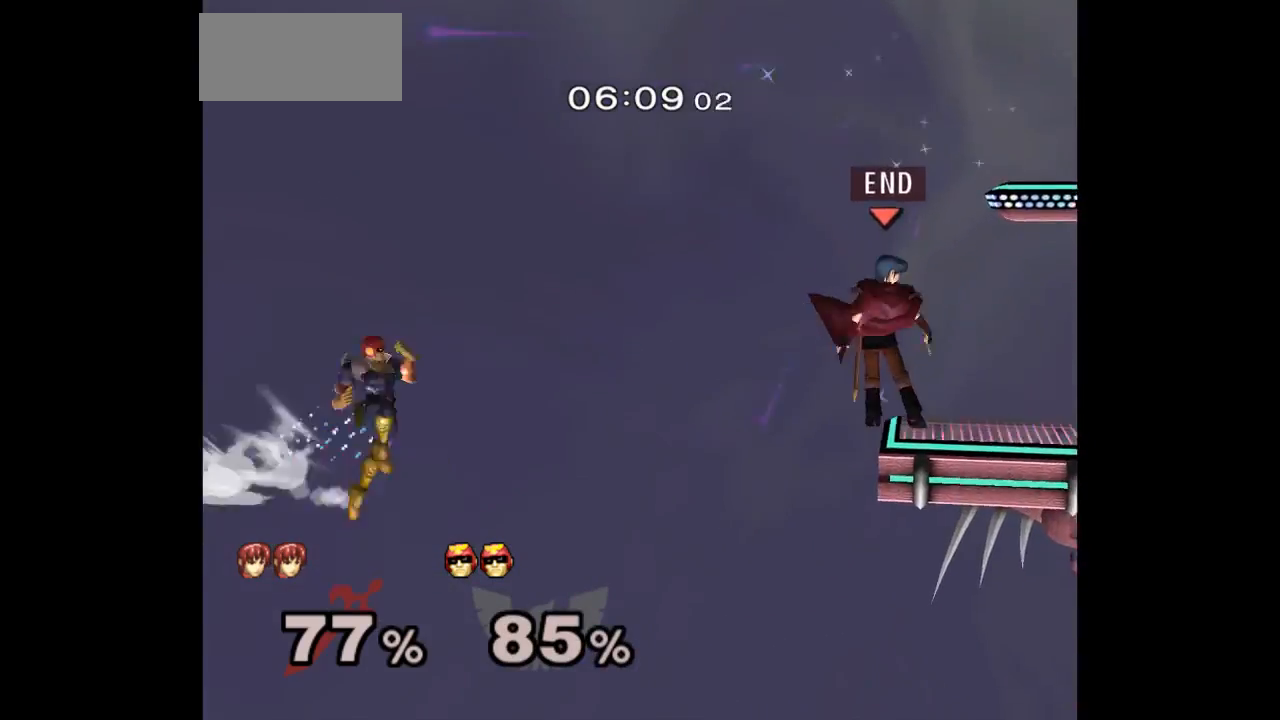
{"buttons": [], "left_stick": "up-left", "right_stick": "center", "events": [[83, "left_stick", "up"], [133, "left_stick", "right"], [183, "left_stick", "down"], [333, "left_stick", "center"], [483, "left_stick", "up-left"]]}
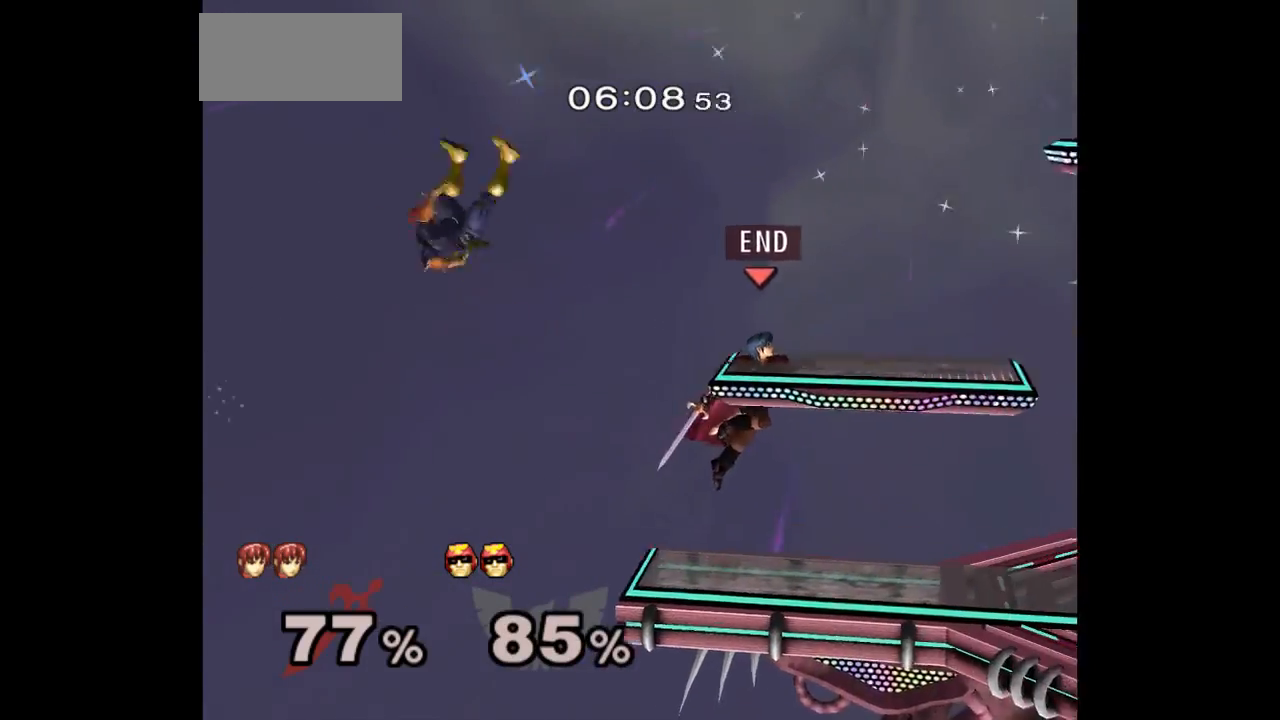
{"buttons": ["A", "Z"], "left_stick": "center", "right_stick": "center", "events": [[17, "left_stick", "left"], [133, "Z", "down"], [150, "A", "down"], [217, "A", "up"], [217, "Z", "up"], [283, "A", "down"], [283, "Z", "down"], [300, "left_stick", "down"], [350, "Z", "up"], [367, "A", "up"], [400, "A", "down"], [400, "Z", "down"], [417, "left_stick", "center"]]}
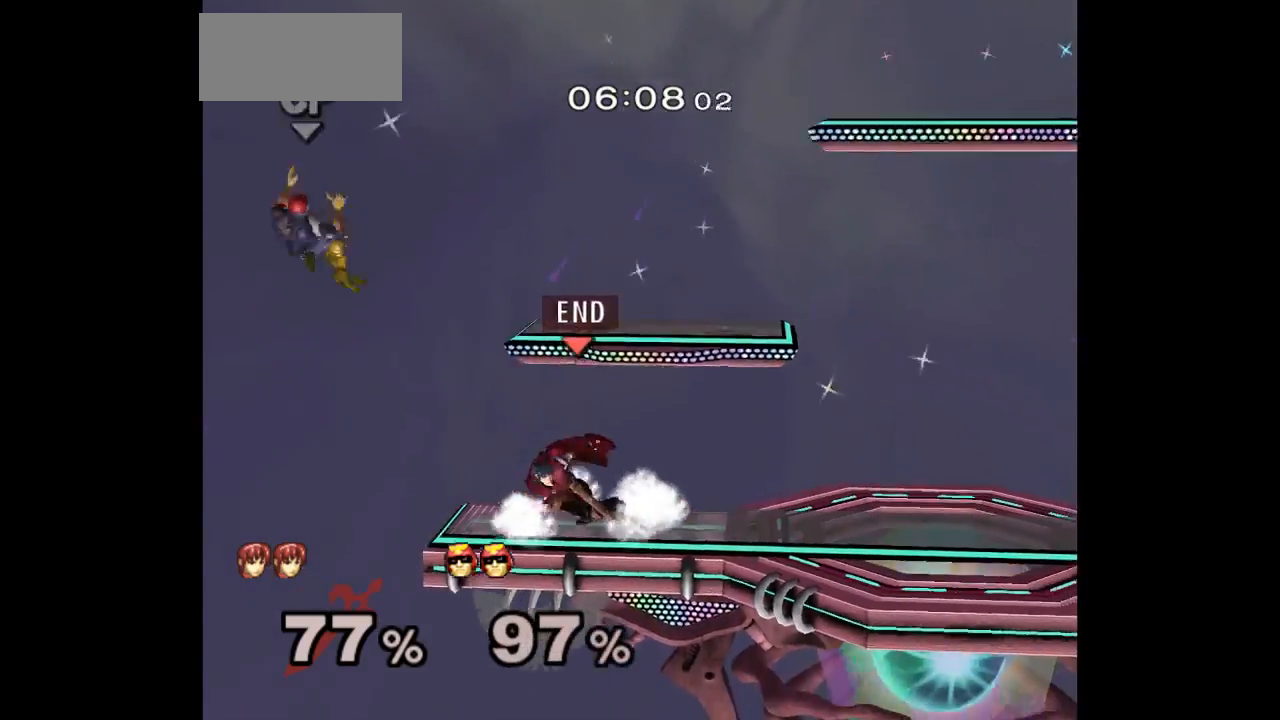
{"buttons": [], "left_stick": "down-left", "right_stick": "center", "events": [[17, "Z", "up"], [50, "A", "up"], [167, "left_stick", "up"], [233, "left_stick", "down-left"]]}
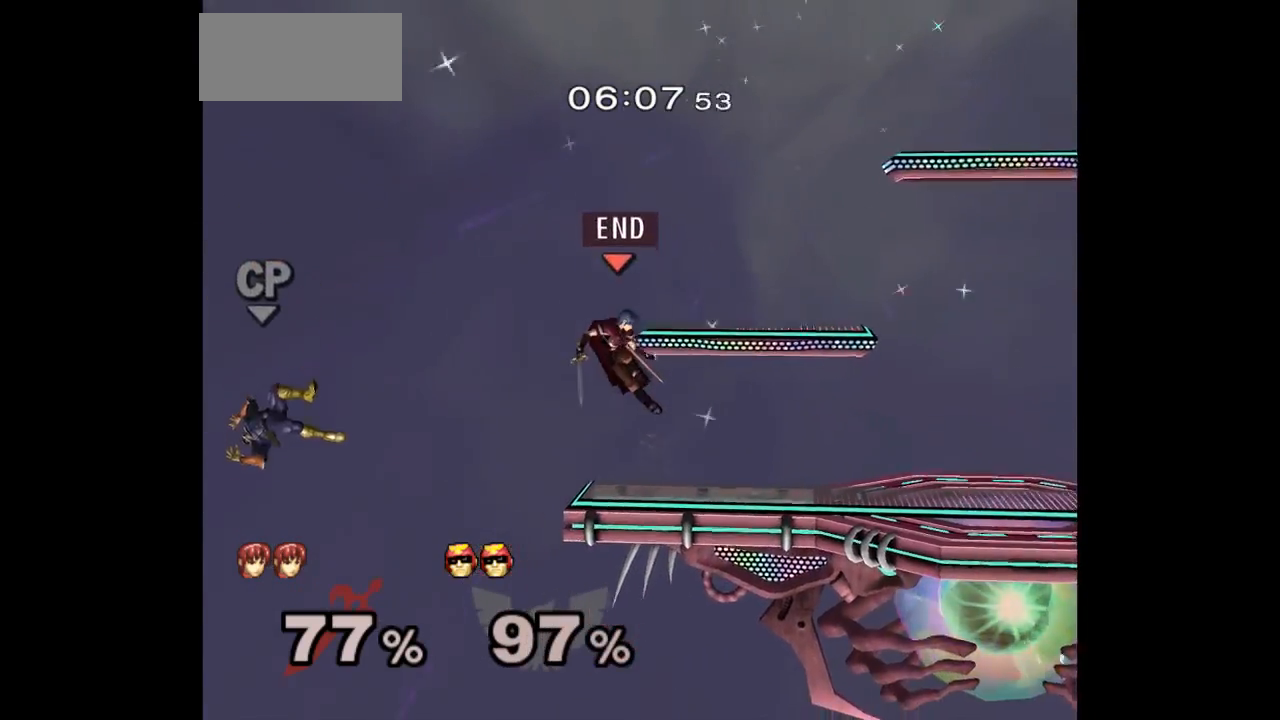
{"buttons": [], "left_stick": "up-right", "right_stick": "center", "events": [[67, "left_stick", "left"], [300, "left_stick", "center"], [500, "left_stick", "up-right"]]}
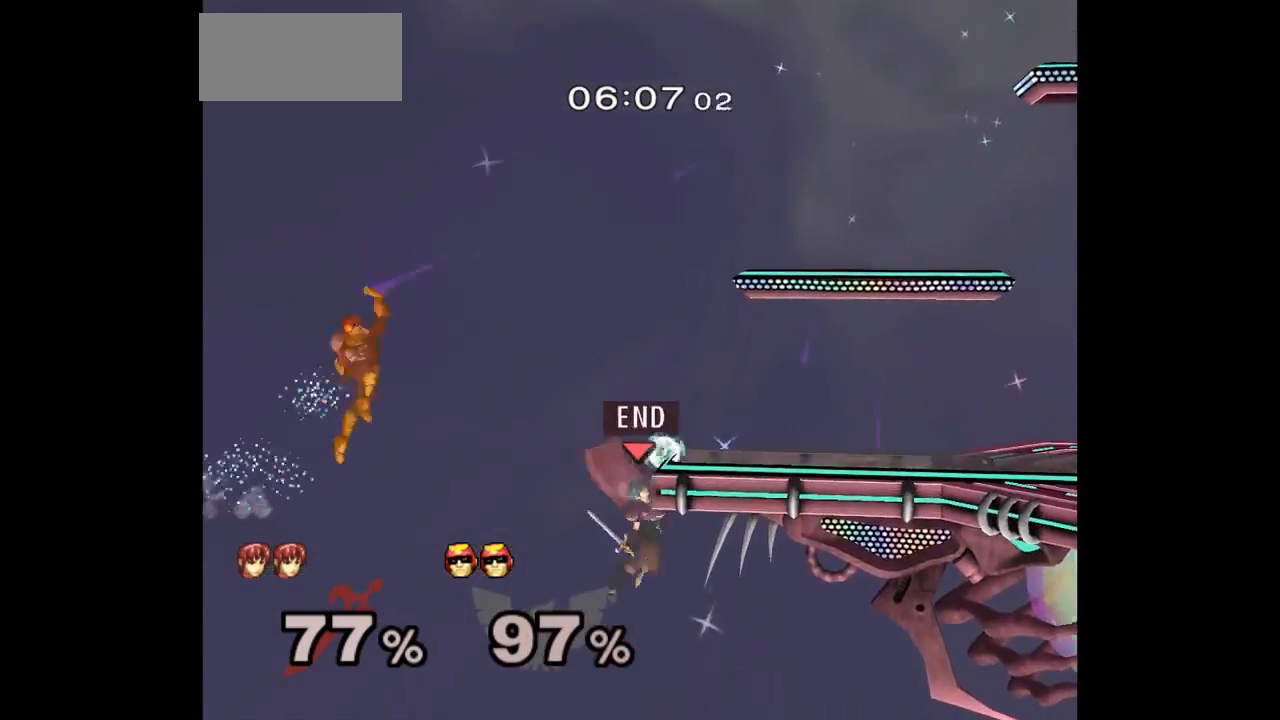
{"buttons": [], "left_stick": "left", "right_stick": "center", "events": [[150, "left_stick", "center"], [367, "left_stick", "left"]]}
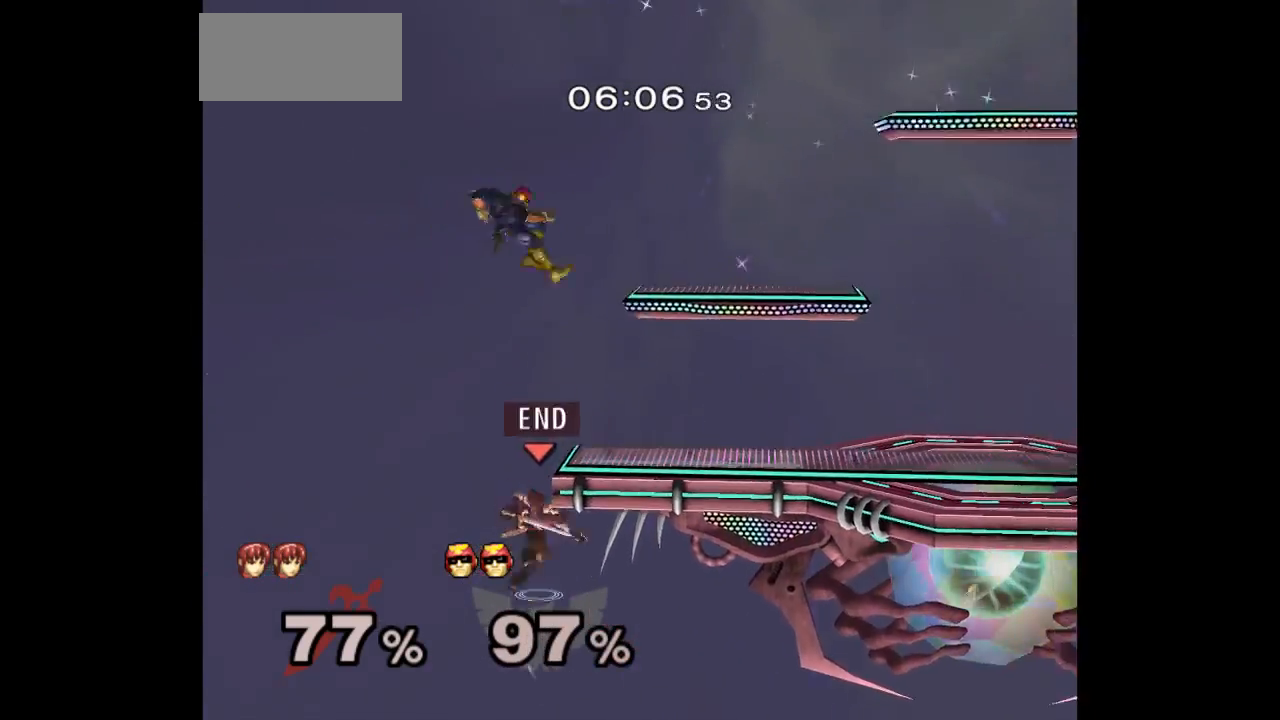
{"buttons": [], "left_stick": "up-right", "right_stick": "center", "events": [[17, "left_stick", "up-right"], [167, "left_stick", "center"], [200, "A", "down"], [283, "left_stick", "up-right"], [300, "A", "up"]]}
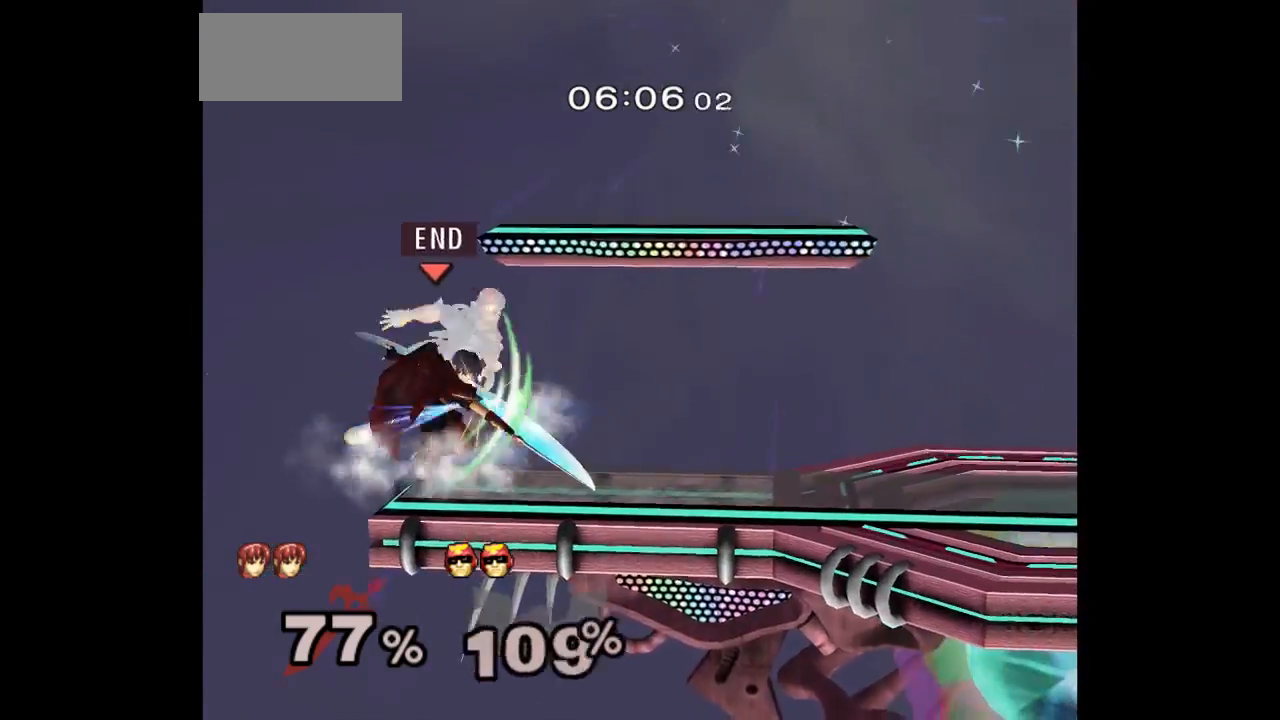
{"buttons": [], "left_stick": "down-right", "right_stick": "center", "events": [[83, "Z", "down"], [150, "left_stick", "down-right"], [217, "Z", "up"], [267, "left_stick", "center"], [367, "left_stick", "down-right"]]}
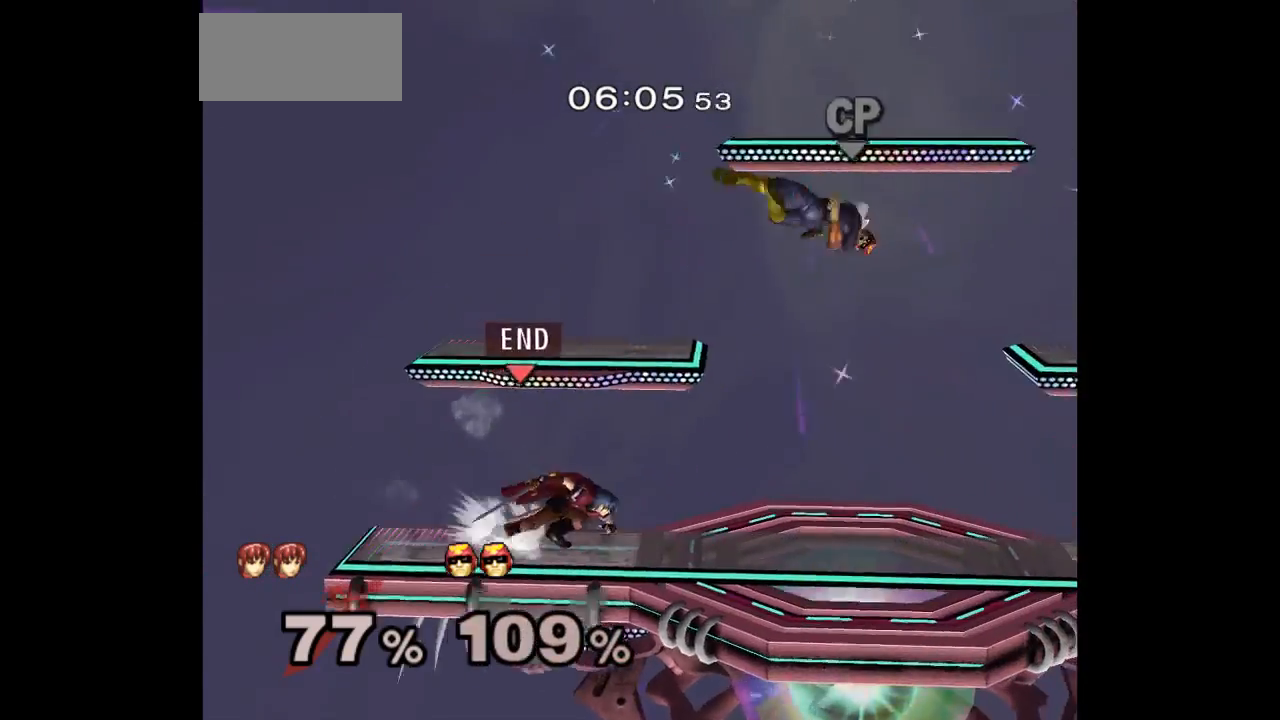
{"buttons": [], "left_stick": "right", "right_stick": "center", "events": [[133, "left_stick", "up-right"], [200, "L1", "down"], [200, "left_stick", "down-right"], [367, "L1", "up"], [367, "left_stick", "right"]]}
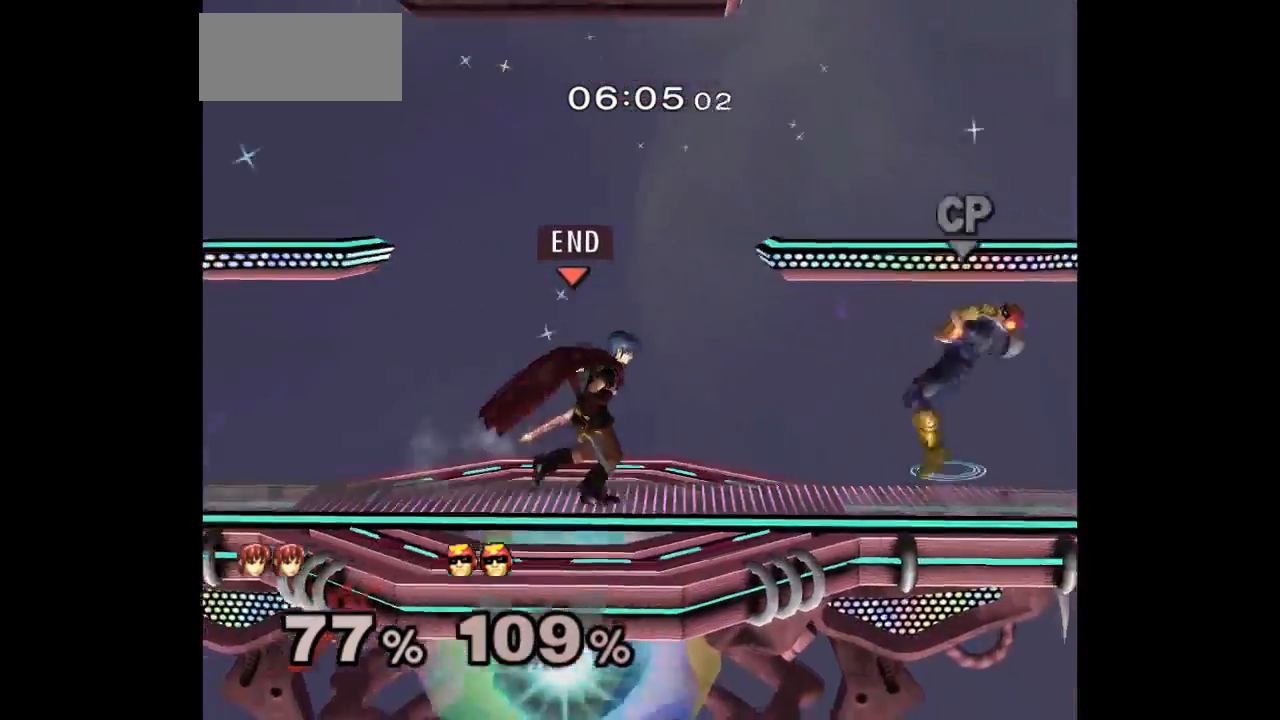
{"buttons": ["A", "Z"], "left_stick": "up", "right_stick": "center", "events": [[50, "left_stick", "left"], [183, "left_stick", "down-right"], [467, "left_stick", "up"], [500, "A", "down"], [500, "Z", "down"]]}
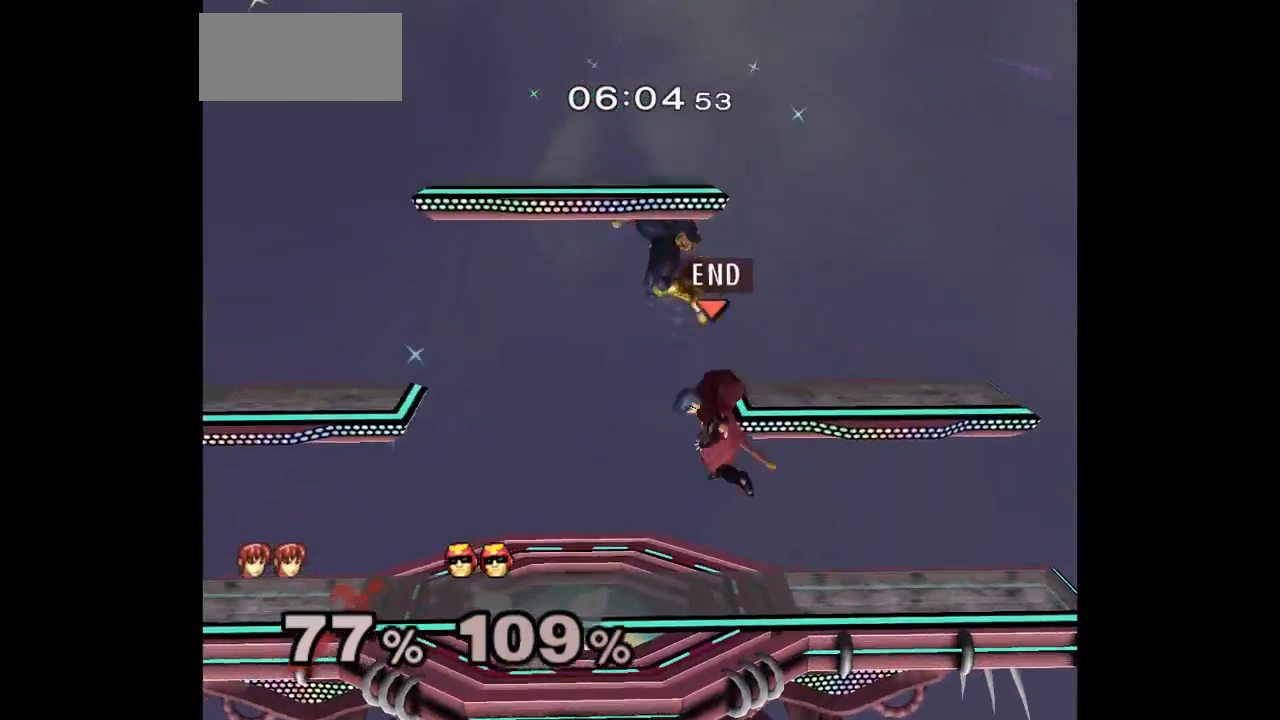
{"buttons": ["B"], "left_stick": "left", "right_stick": "center", "events": [[33, "Z", "up"], [50, "left_stick", "down"], [67, "A", "up"], [100, "Z", "down"], [133, "A", "down"], [150, "left_stick", "center"], [217, "Z", "up"], [250, "A", "up"], [367, "left_stick", "left"], [467, "B", "down"]]}
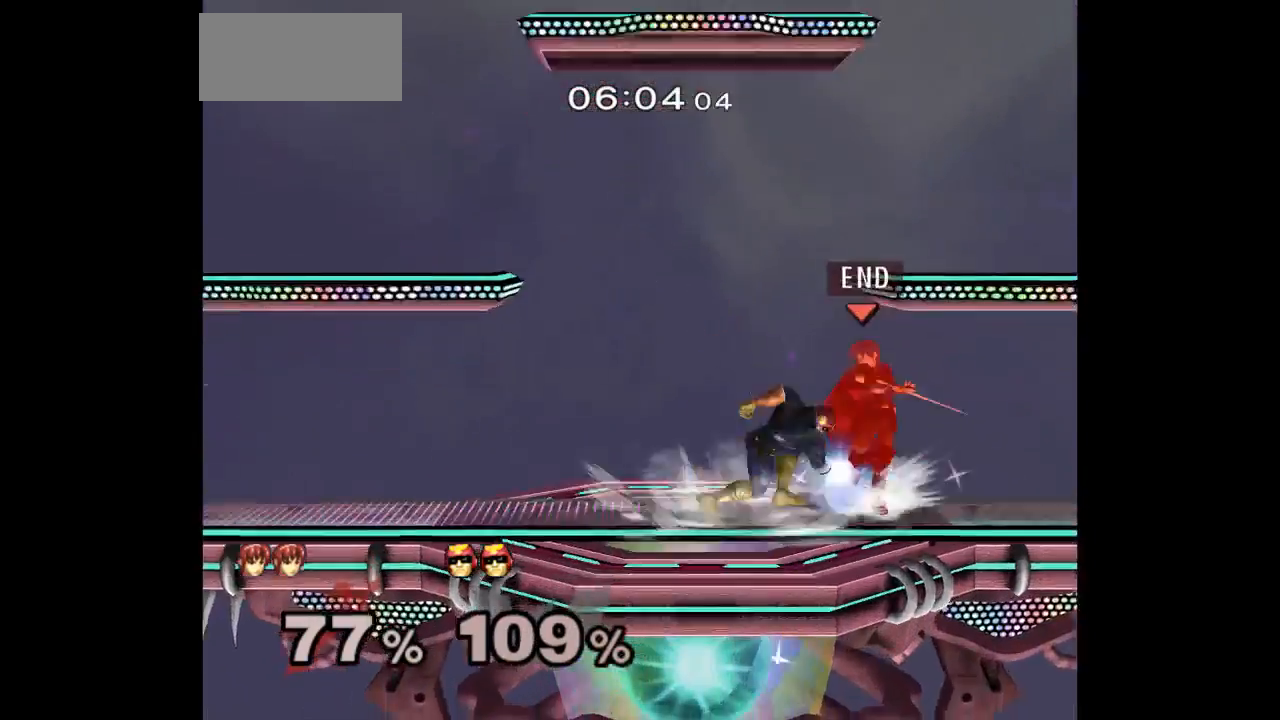
{"buttons": [], "left_stick": "up", "right_stick": "center", "events": [[117, "B", "up"], [150, "left_stick", "up"], [167, "B", "down"], [300, "B", "up"]]}
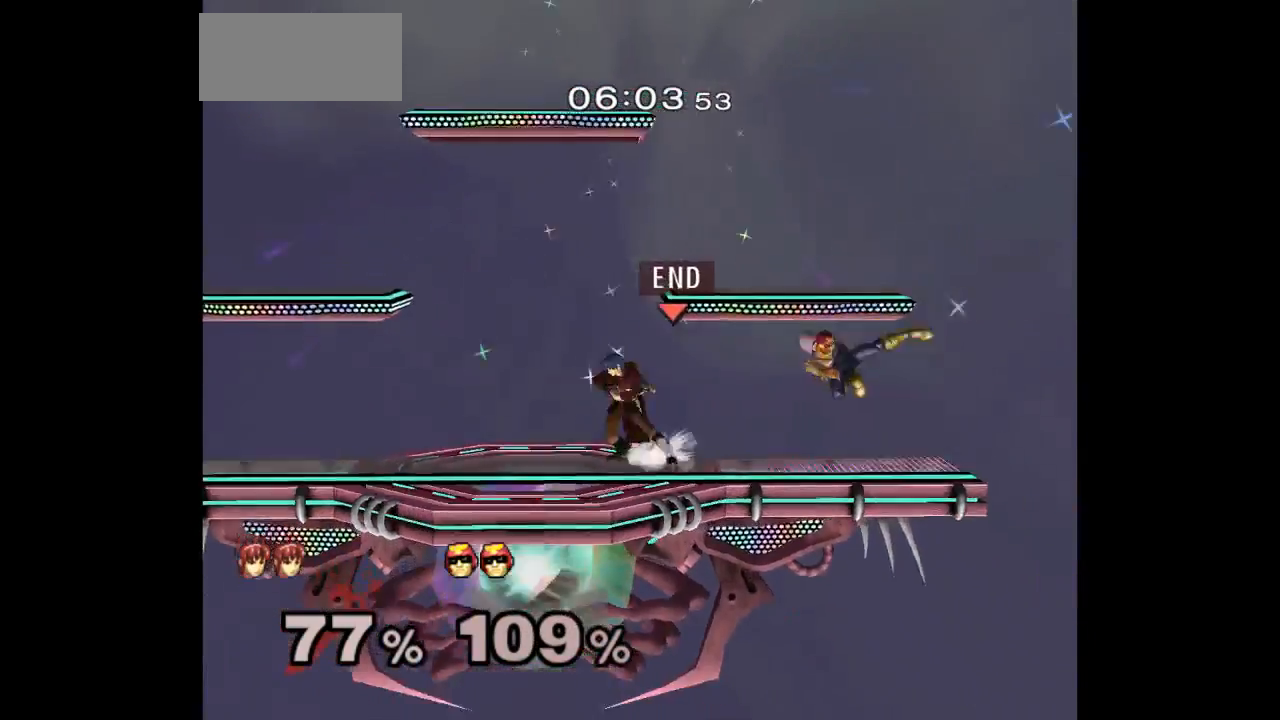
{"buttons": [], "left_stick": "left", "right_stick": "center", "events": [[33, "left_stick", "center"], [400, "left_stick", "left"]]}
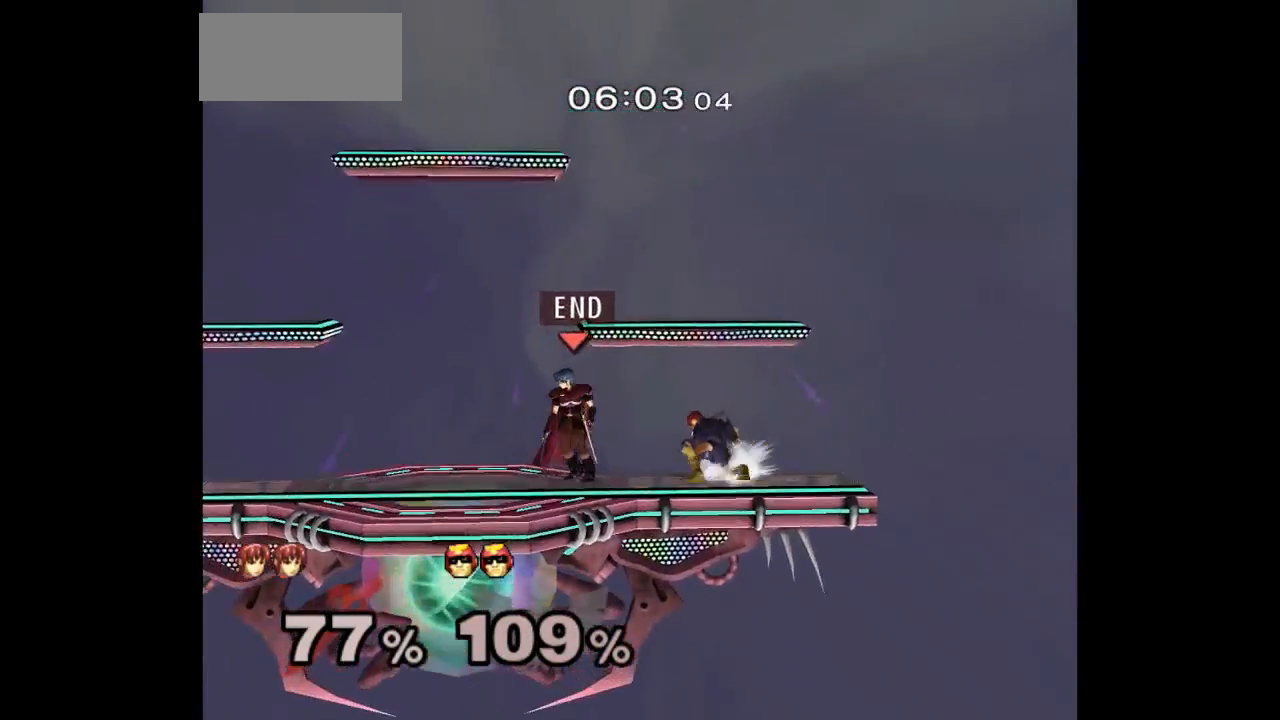
{"buttons": [], "left_stick": "down-left", "right_stick": "center", "events": [[117, "left_stick", "up"], [167, "left_stick", "down-right"], [283, "A", "down"], [283, "left_stick", "center"], [383, "A", "up"], [483, "left_stick", "down-left"]]}
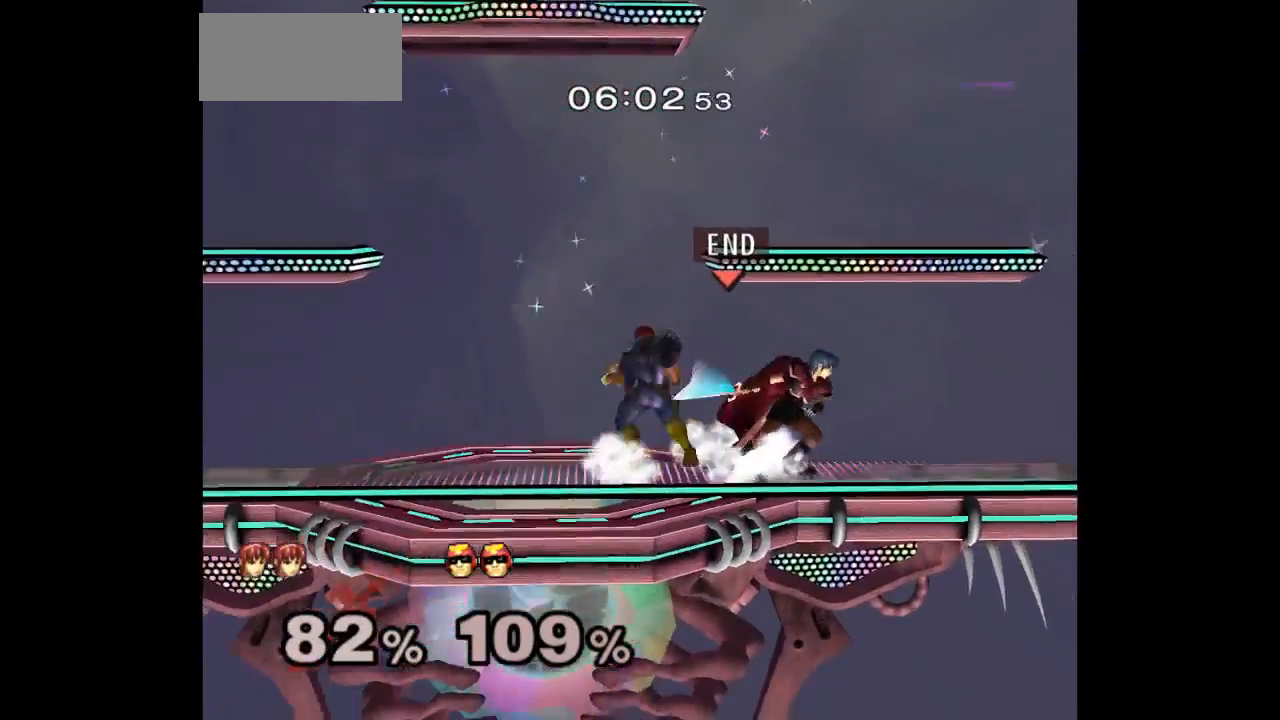
{"buttons": [], "left_stick": "up", "right_stick": "center", "events": [[133, "left_stick", "center"], [233, "left_stick", "left"], [267, "B", "down"], [367, "B", "up"], [383, "left_stick", "up"]]}
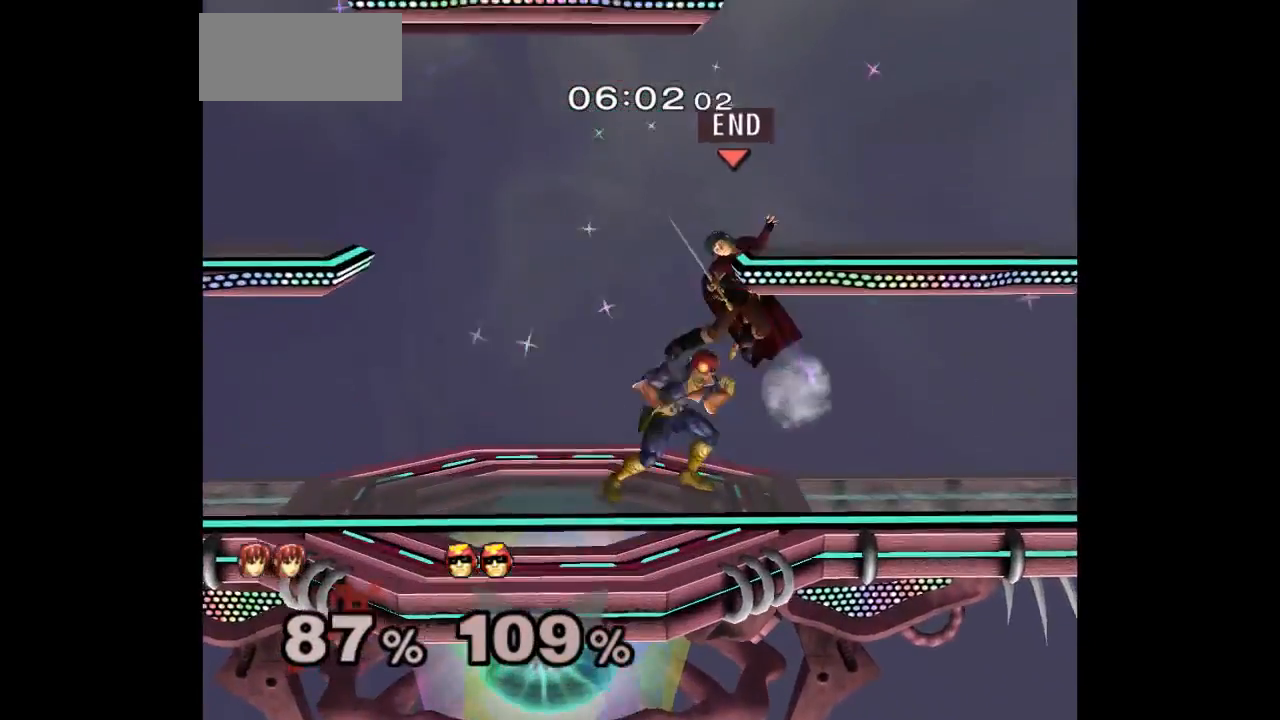
{"buttons": [], "left_stick": "up", "right_stick": "center", "events": [[283, "A", "down"], [433, "A", "up"]]}
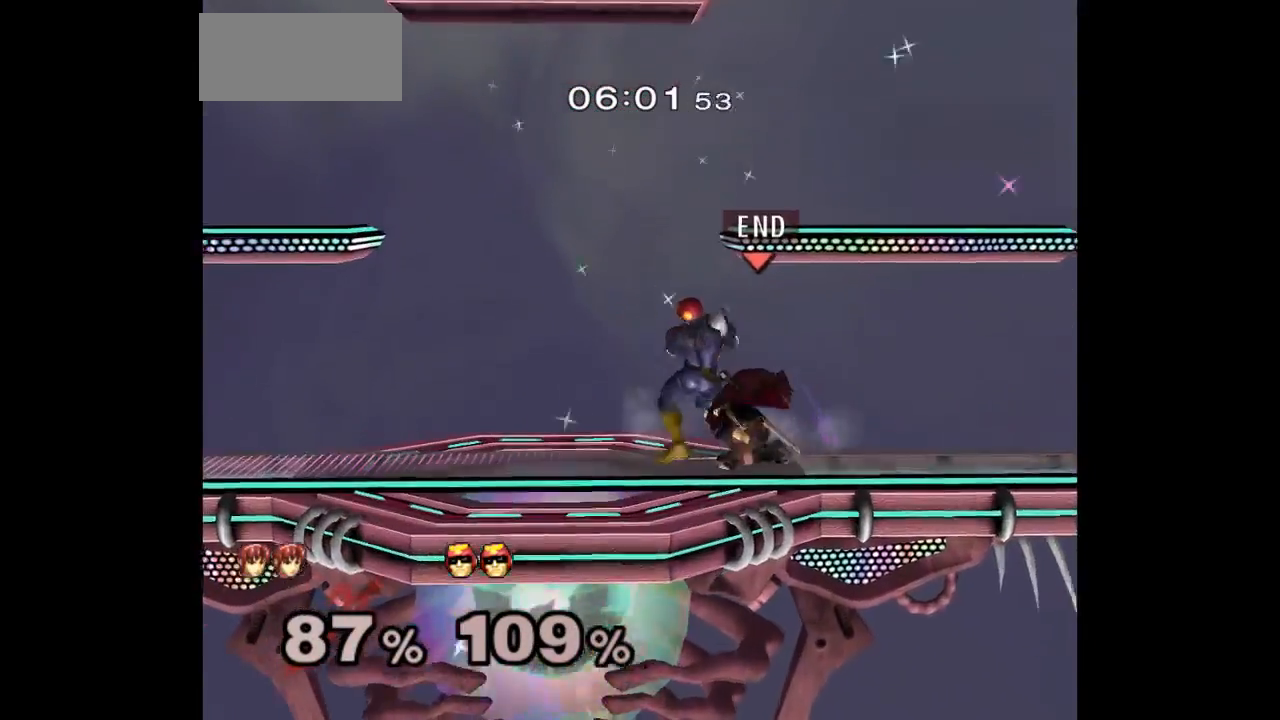
{"buttons": [], "left_stick": "up", "right_stick": "center", "events": [[50, "left_stick", "up-right"], [150, "left_stick", "up"], [200, "A", "down"], [300, "A", "up"], [367, "A", "down"], [467, "A", "up"]]}